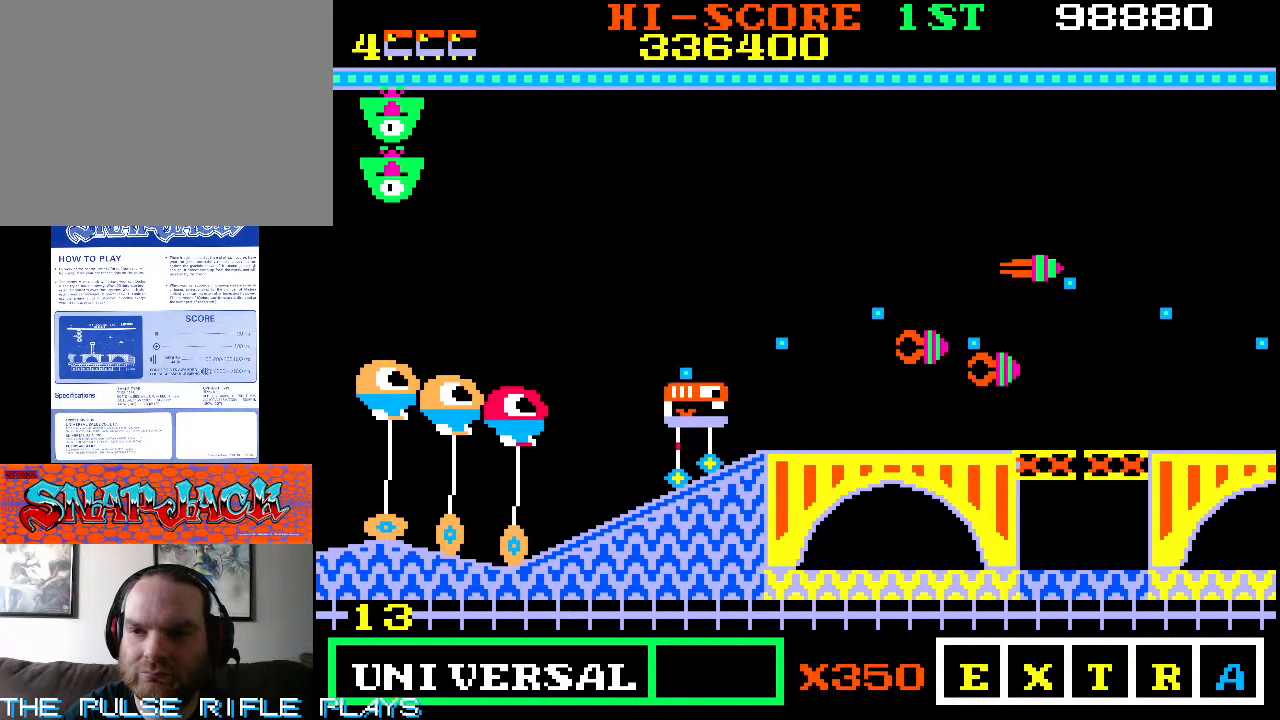
Gameplay with a controller (arcade stick); each line is a JSON object with the inputs held at the frame after it. "events" lists button and stick changes between this image and that frame as [ms after this image, input, new state], when the widget could be followed in between. Not read: L3 R3.
{"buttons": [], "left_stick": "down-right", "events": [[400, "left_stick", "down-right"]]}
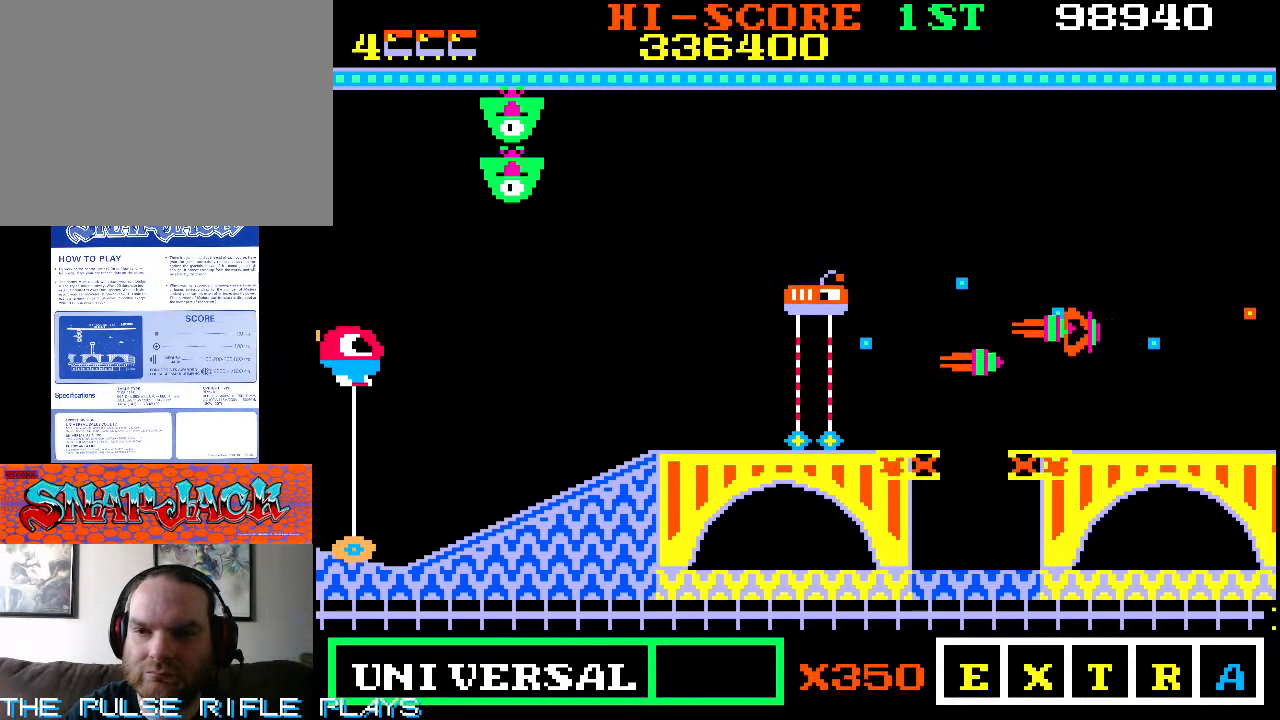
{"buttons": [], "left_stick": "down-left", "events": [[117, "left_stick", "down-left"]]}
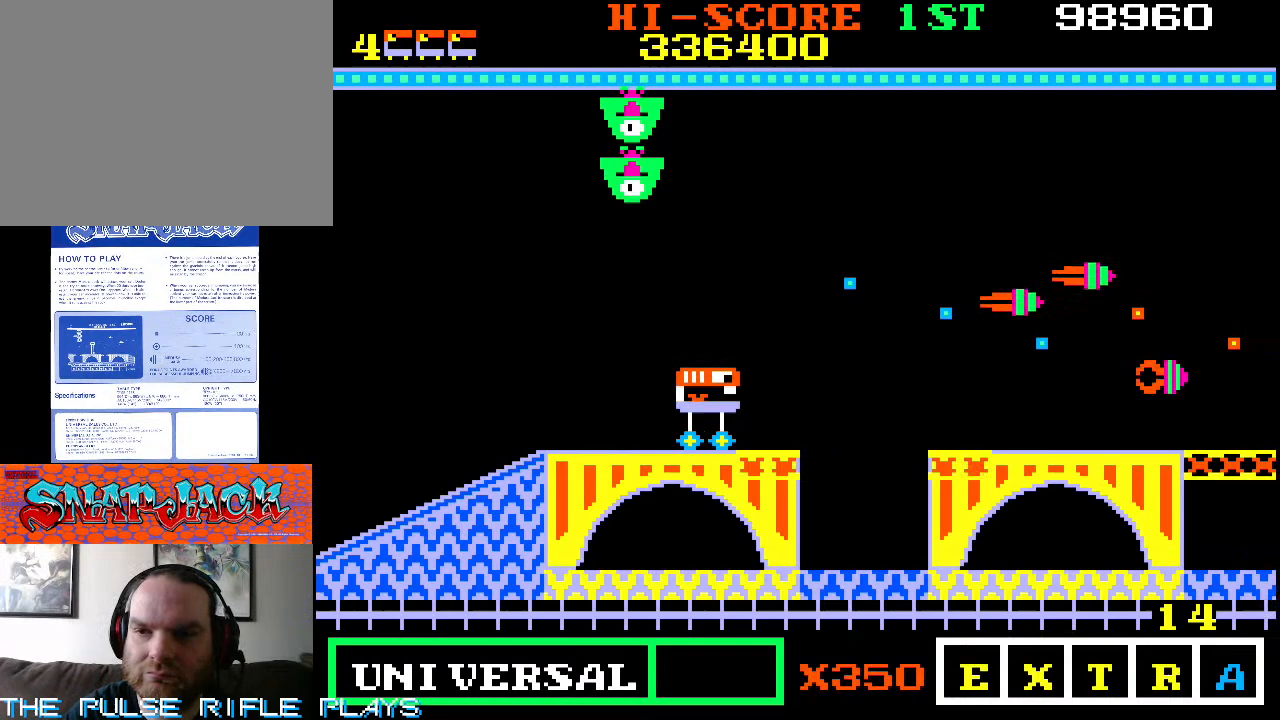
{"buttons": [], "left_stick": "center", "events": [[250, "left_stick", "center"]]}
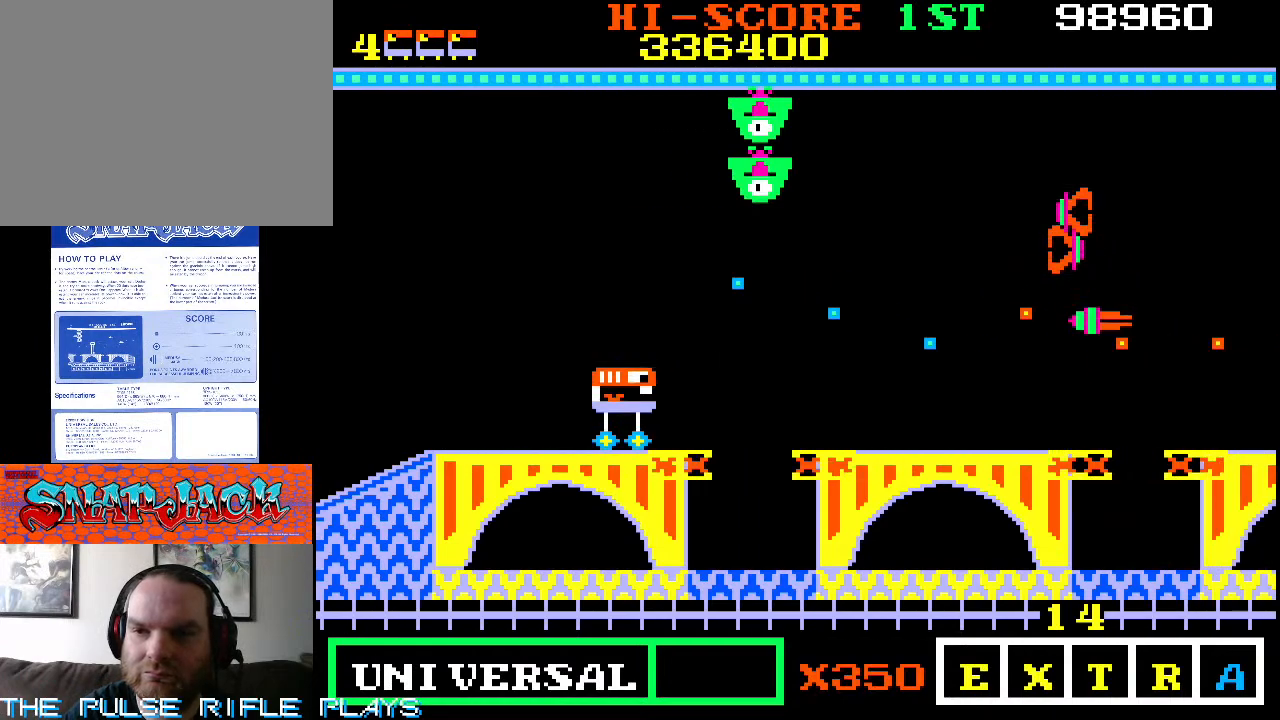
{"buttons": [], "left_stick": "right", "events": [[267, "left_stick", "right"]]}
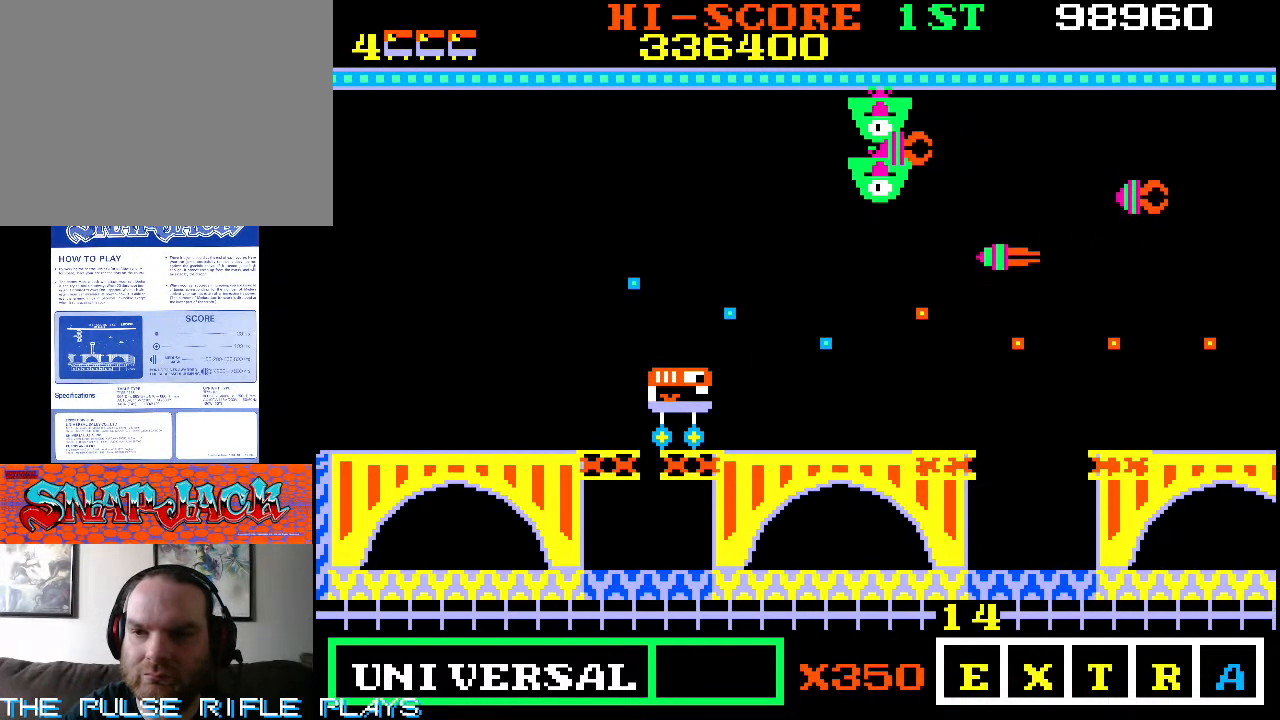
{"buttons": [], "left_stick": "center", "events": [[317, "left_stick", "center"]]}
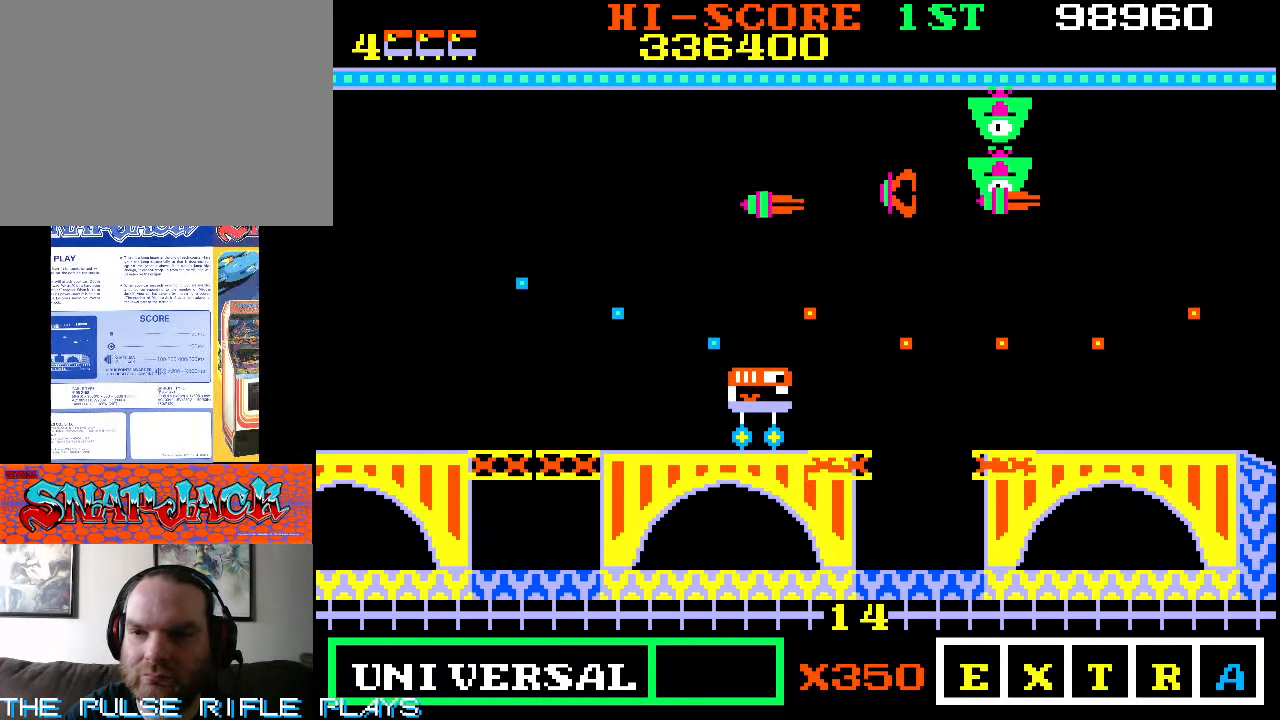
{"buttons": [], "left_stick": "right", "events": [[317, "left_stick", "up-right"], [467, "left_stick", "right"]]}
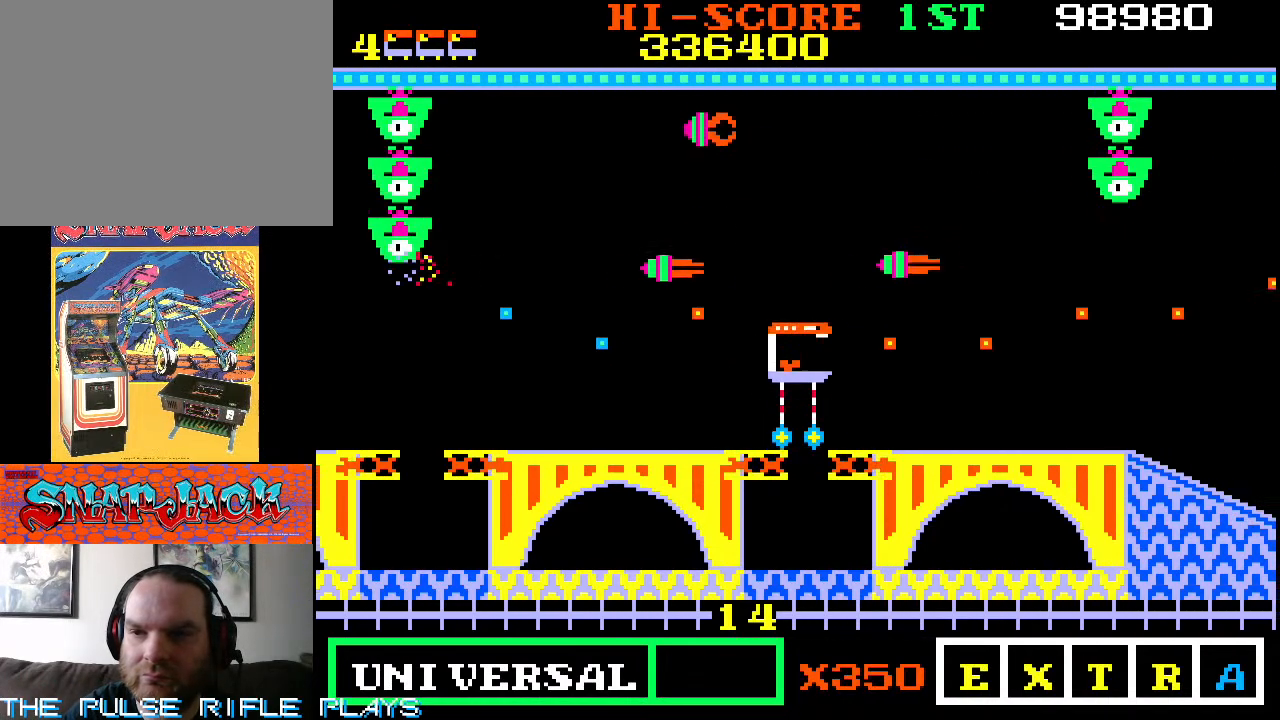
{"buttons": [], "left_stick": "up-right", "events": [[67, "left_stick", "down-right"], [500, "left_stick", "up-right"]]}
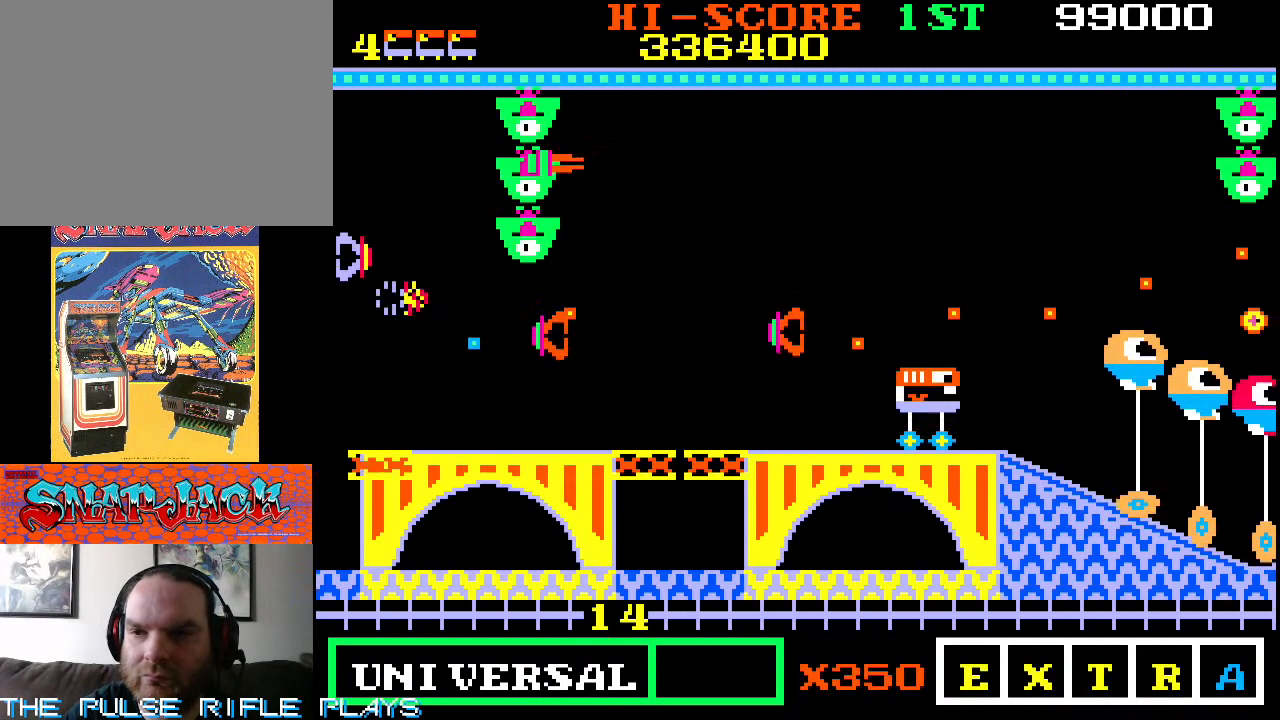
{"buttons": [], "left_stick": "down-right", "events": [[167, "left_stick", "down-right"]]}